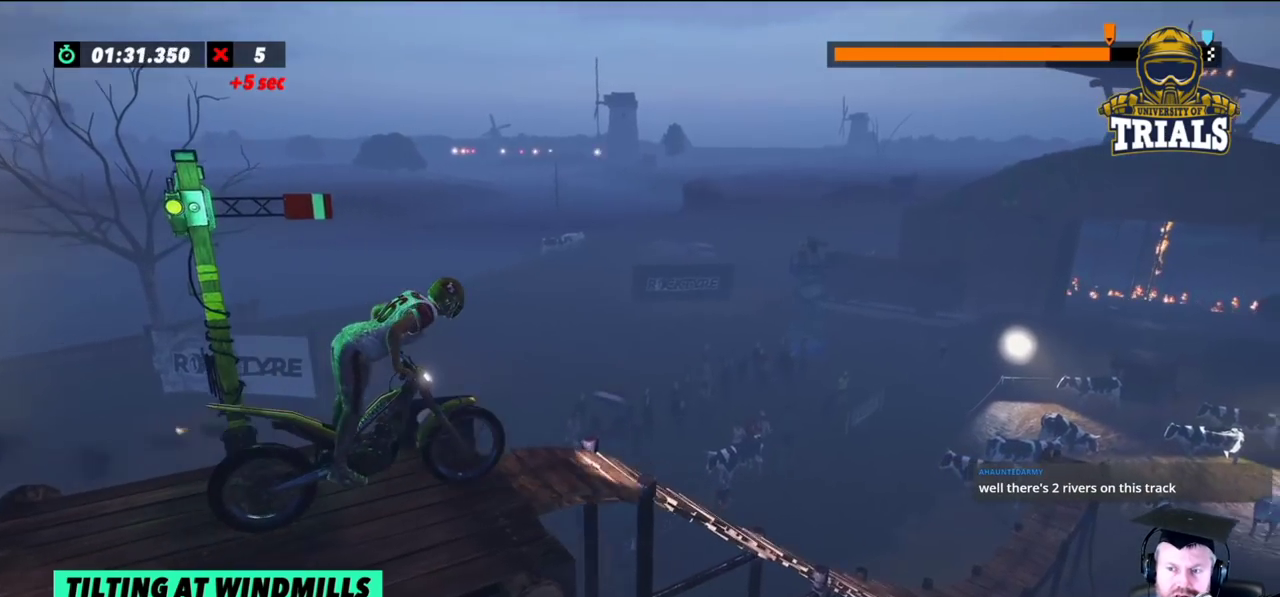
Gameplay with a controller (Xbox layout); each line is a JSON object with the inputs held at the frame after it. "events" lists button and stick changes between this image and that frame as [ms after this image, input, new state], when the widget could be followed in between. Not read: A B DPAD_DOWN DPAD_LEFT DPAD_RIGHT DPAD_UP L1 L3 R1 R2 R3 SELECT START X Y right_stick.
{"buttons": [], "left_stick": "left", "events": [[167, "left_stick", "right"], [317, "left_stick", "center"], [450, "left_stick", "left"]]}
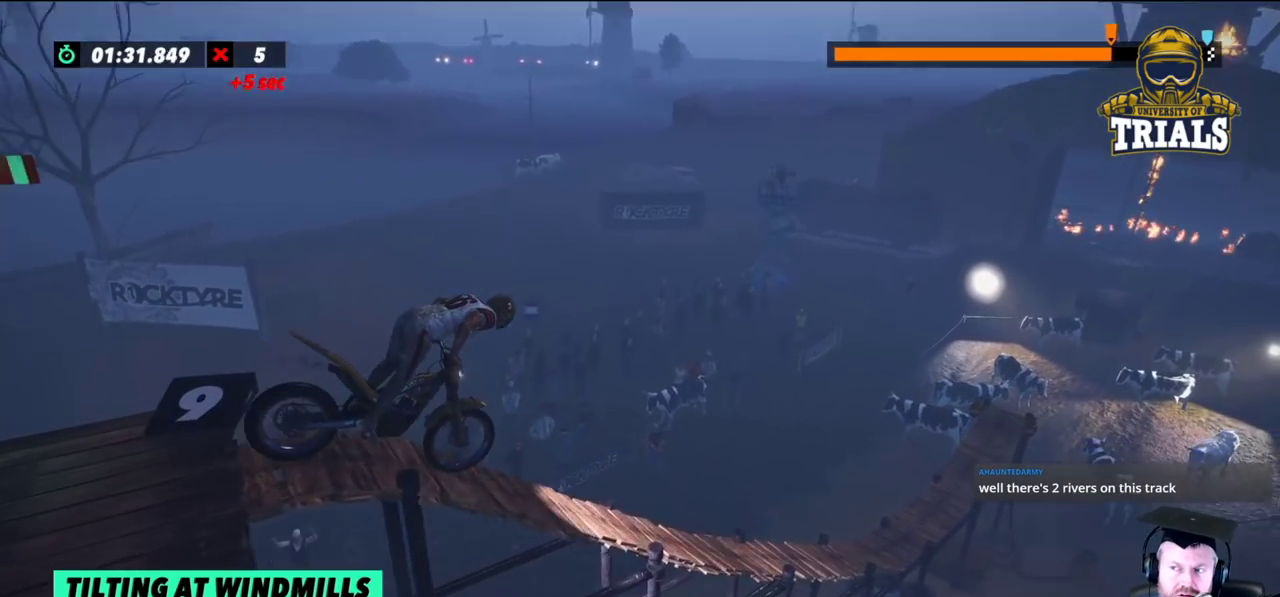
{"buttons": [], "left_stick": "center", "events": [[133, "left_stick", "center"]]}
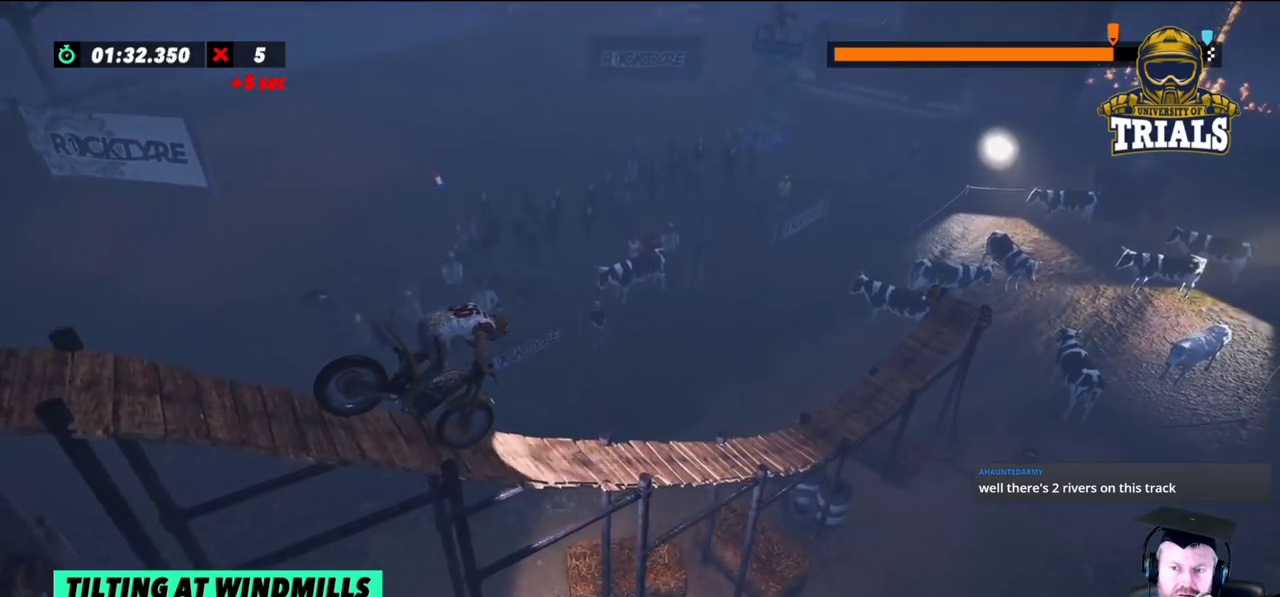
{"buttons": [], "left_stick": "left", "events": [[300, "left_stick", "left"]]}
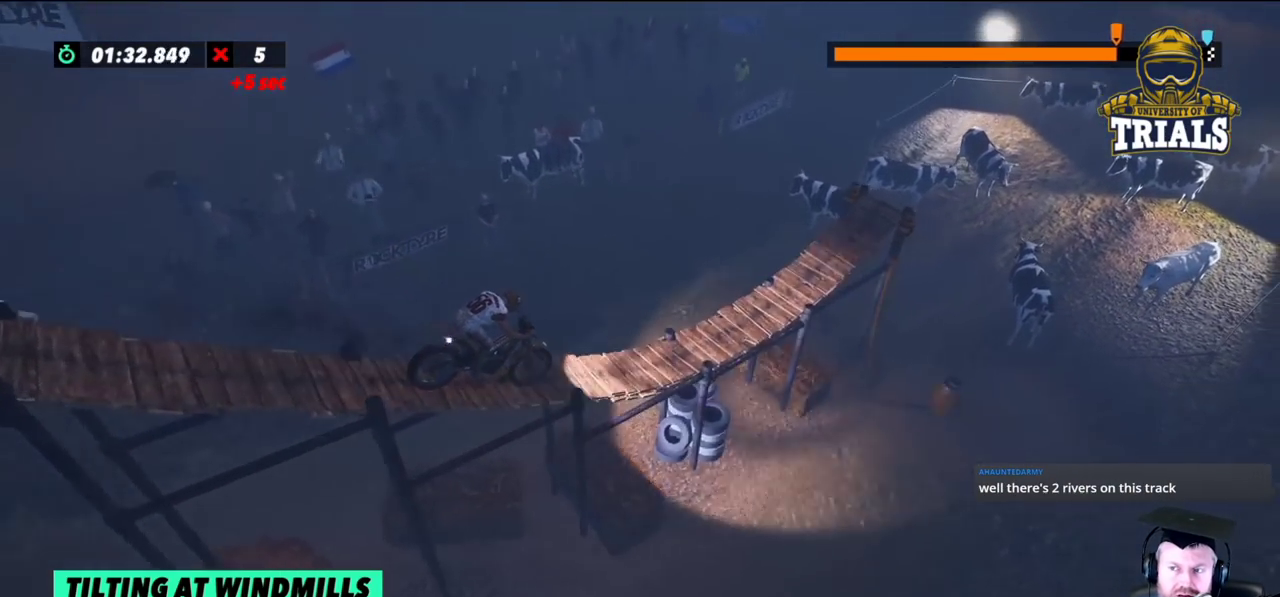
{"buttons": [], "left_stick": "left", "events": []}
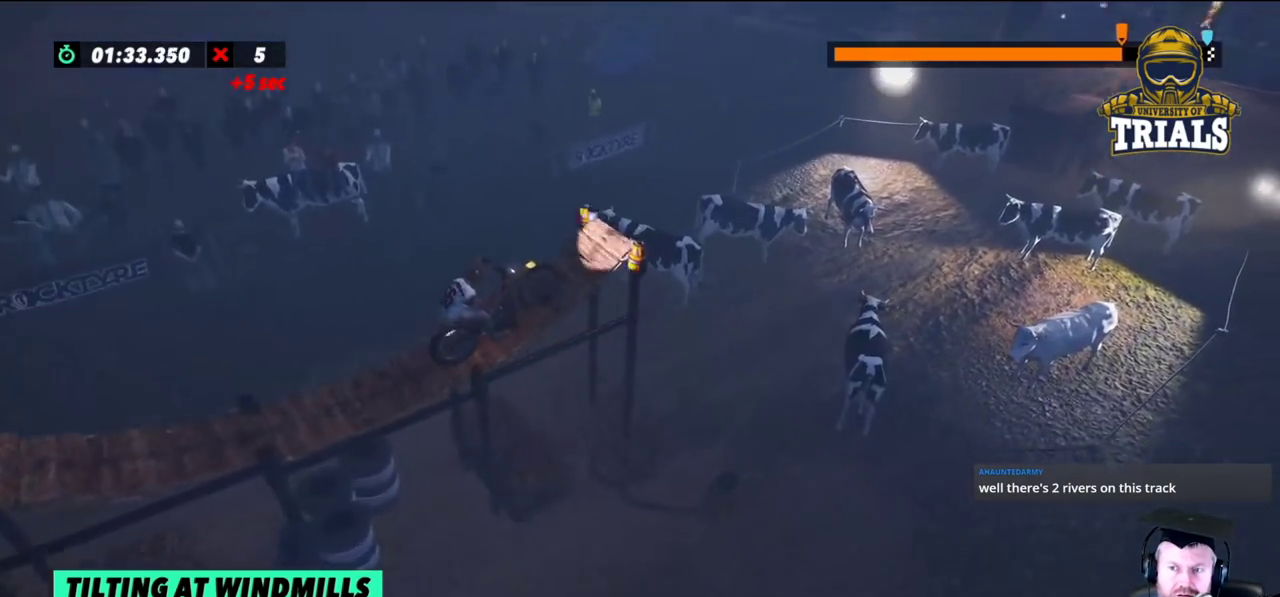
{"buttons": [], "left_stick": "right", "events": [[83, "left_stick", "right"]]}
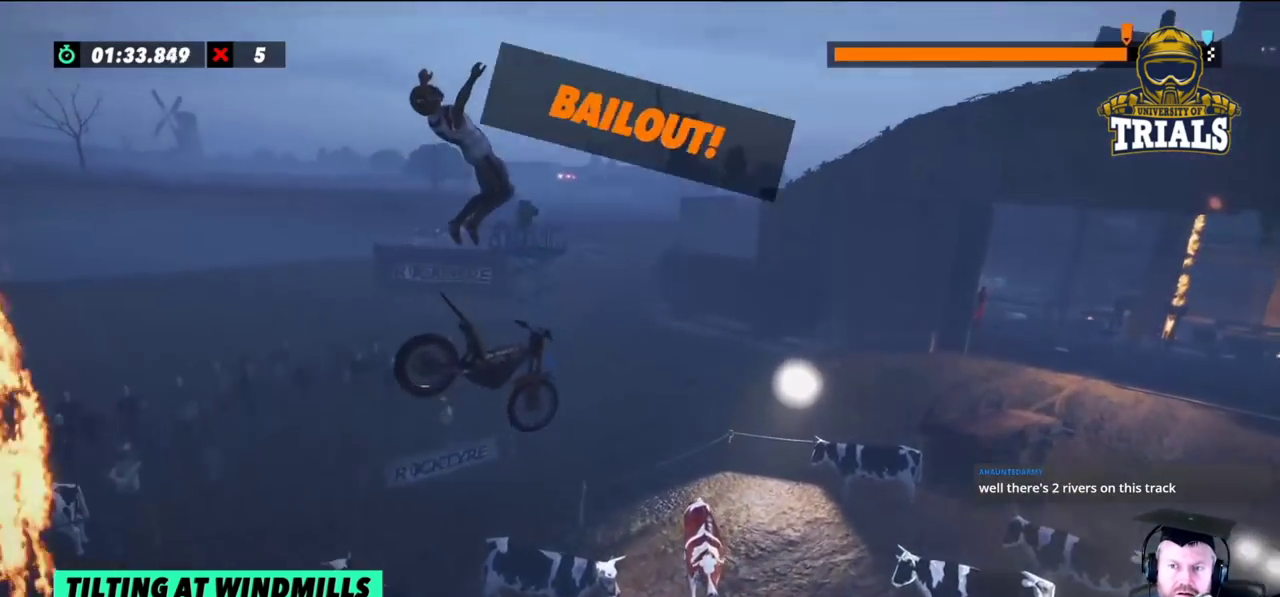
{"buttons": [], "left_stick": "right", "events": []}
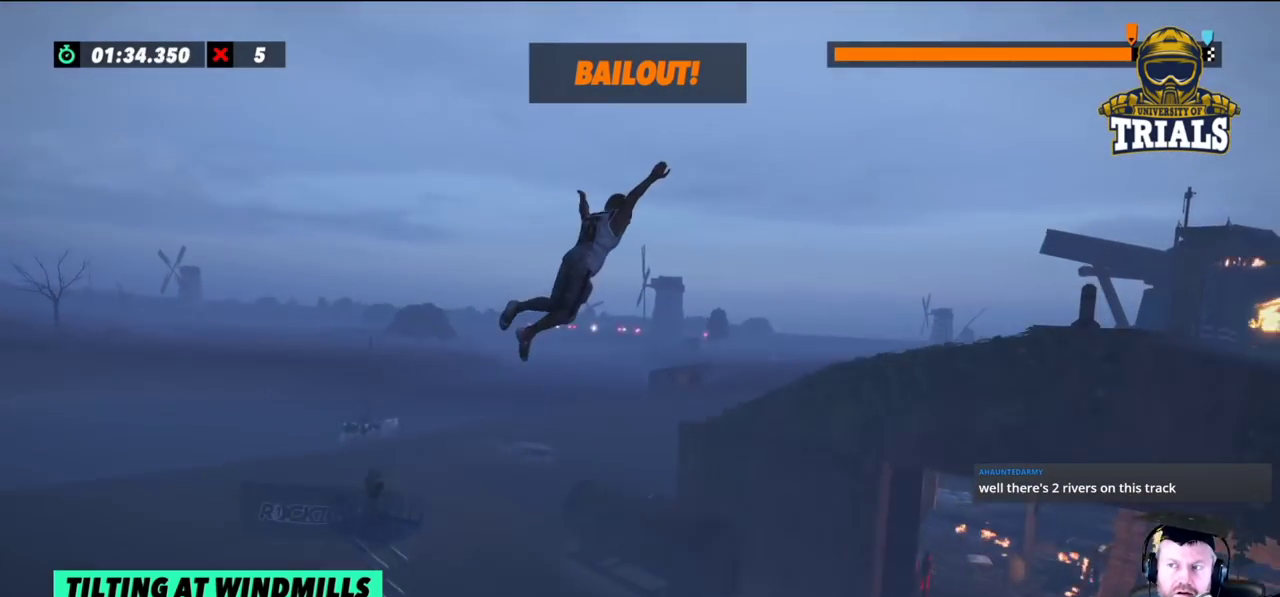
{"buttons": [], "left_stick": "right", "events": []}
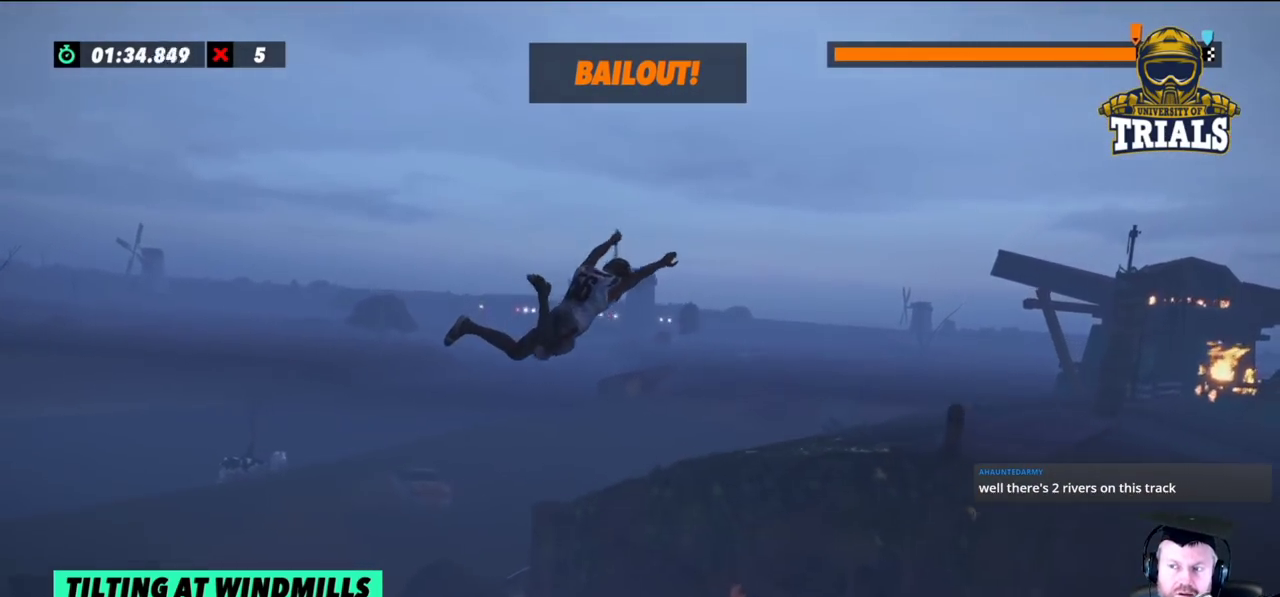
{"buttons": [], "left_stick": "right", "events": []}
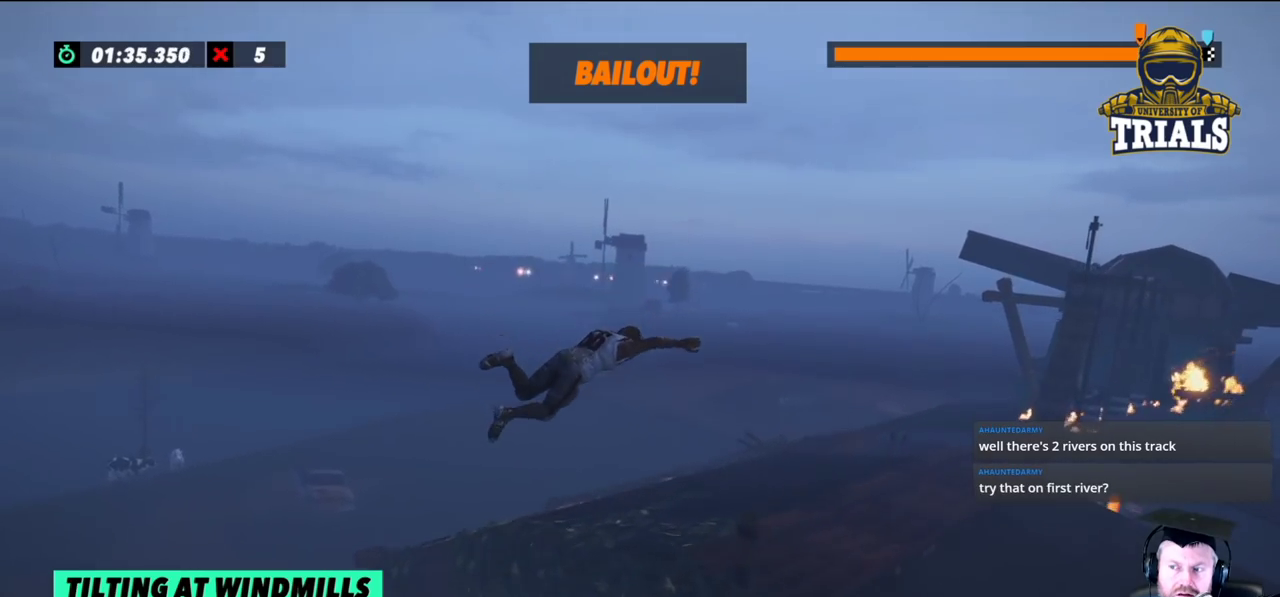
{"buttons": [], "left_stick": "right", "events": []}
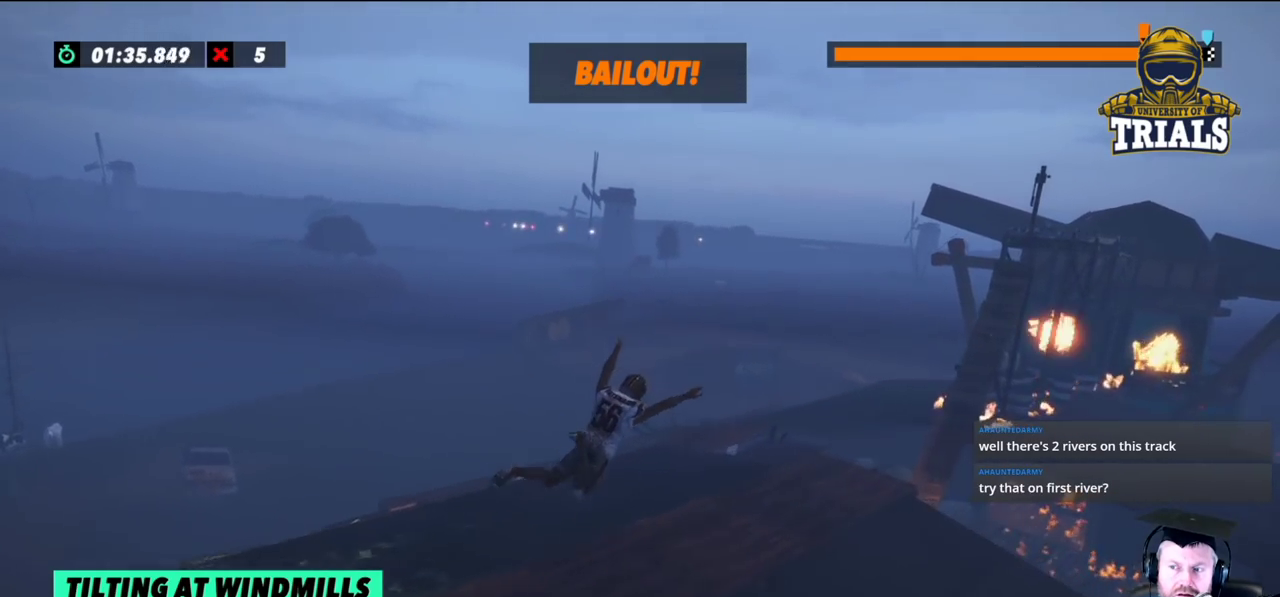
{"buttons": [], "left_stick": "right", "events": []}
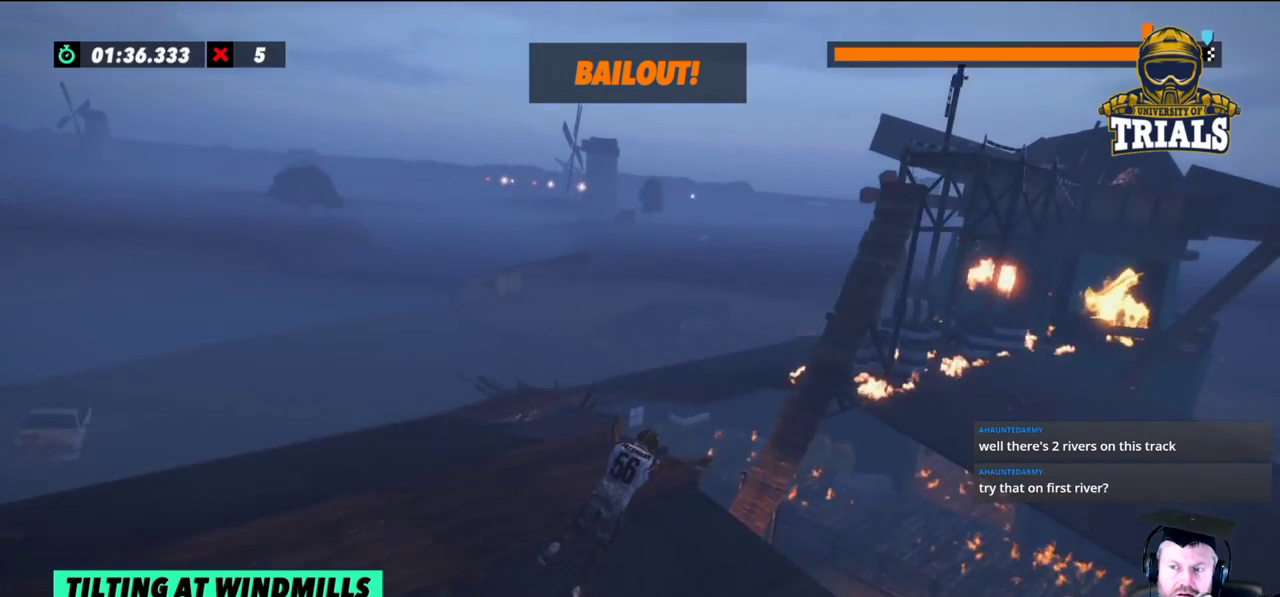
{"buttons": [], "left_stick": "right", "events": []}
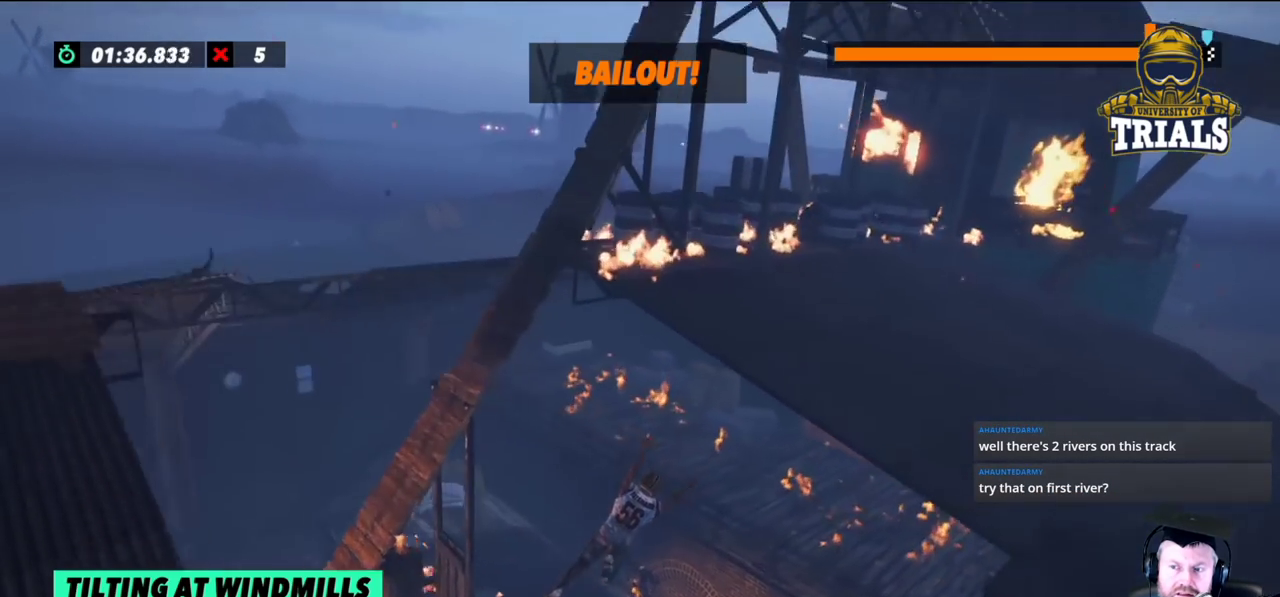
{"buttons": [], "left_stick": "right", "events": []}
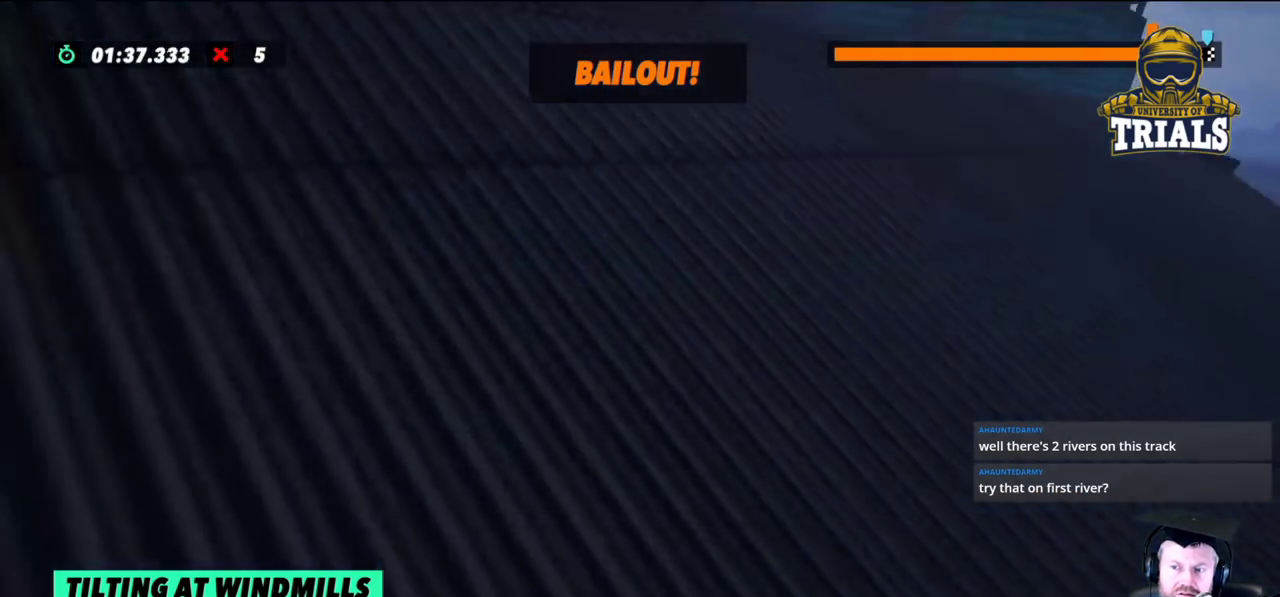
{"buttons": [], "left_stick": "right", "events": []}
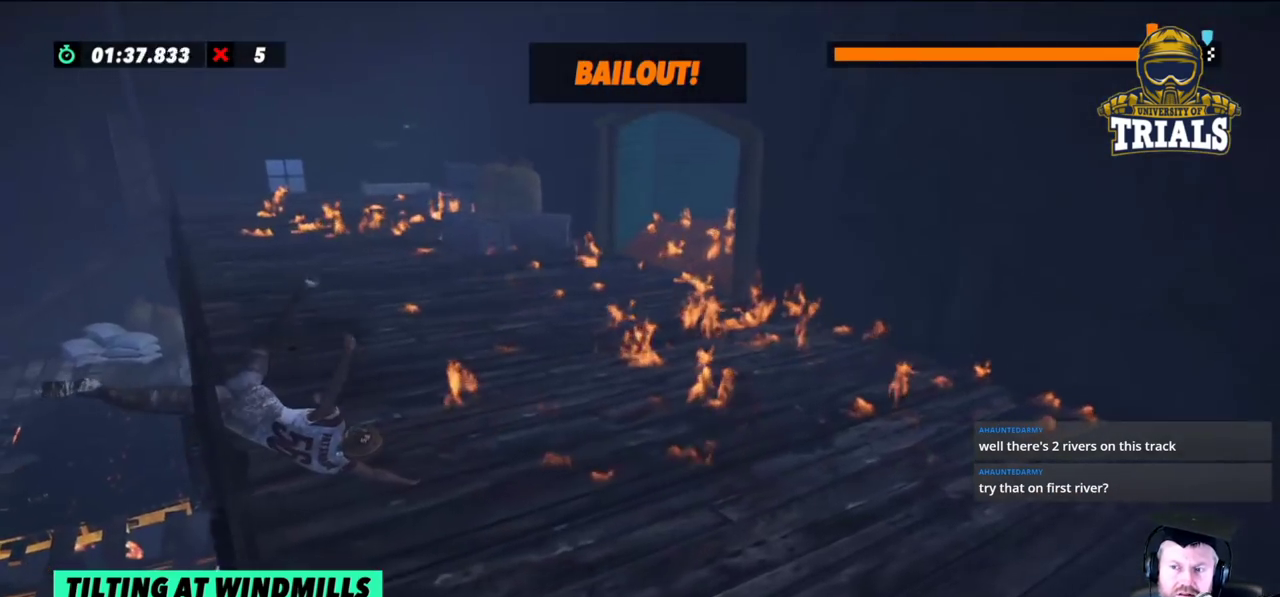
{"buttons": [], "left_stick": "right", "events": []}
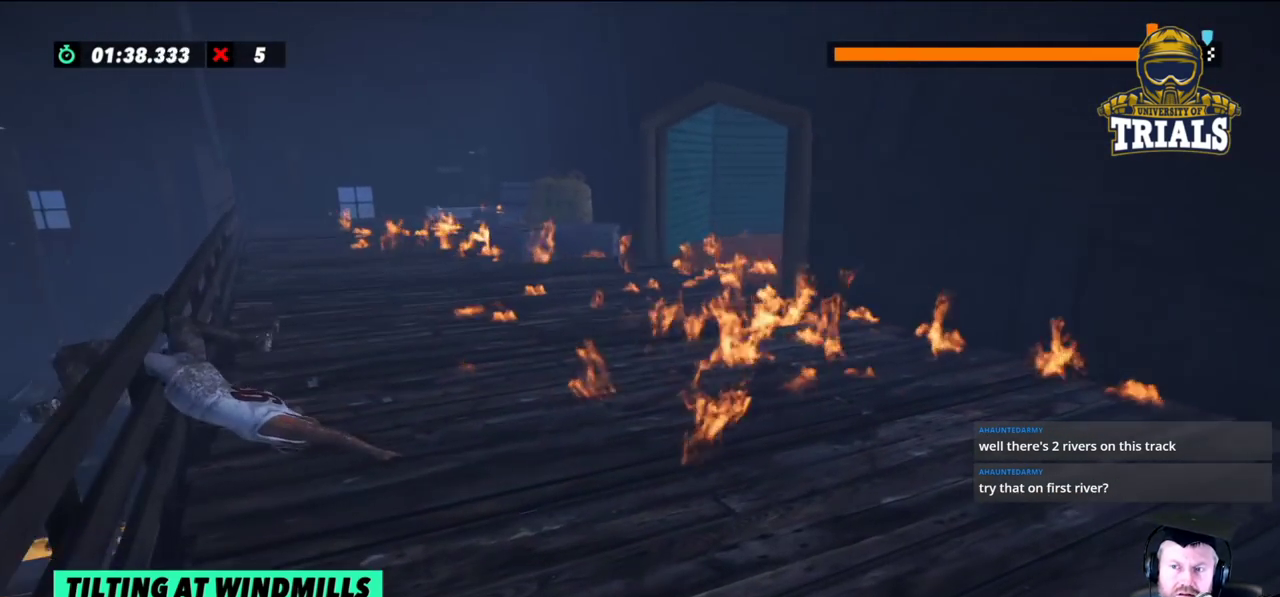
{"buttons": [], "left_stick": "right", "events": []}
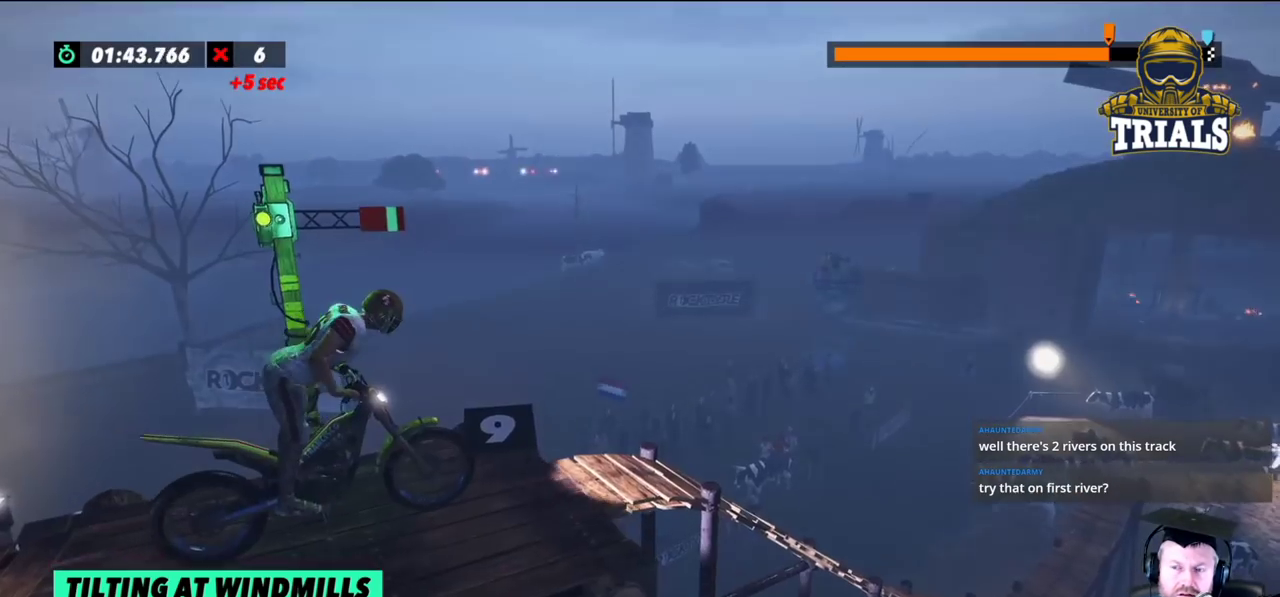
{"buttons": [], "left_stick": "right", "events": [[83, "left_stick", "center"], [500, "left_stick", "right"]]}
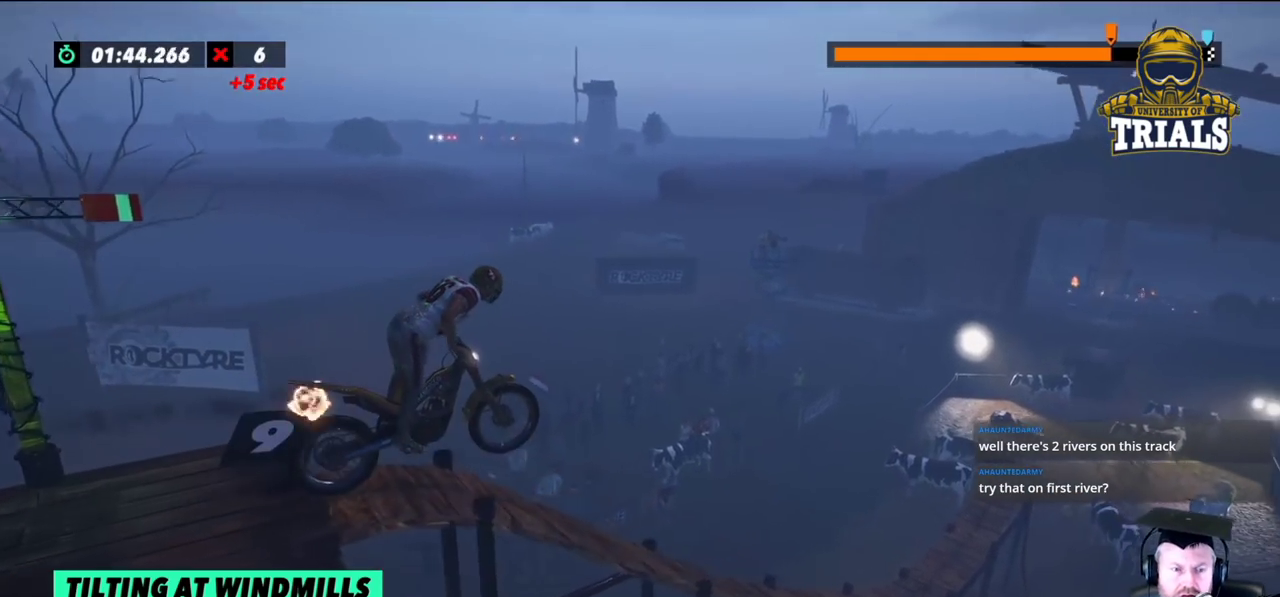
{"buttons": [], "left_stick": "center", "events": [[100, "left_stick", "center"]]}
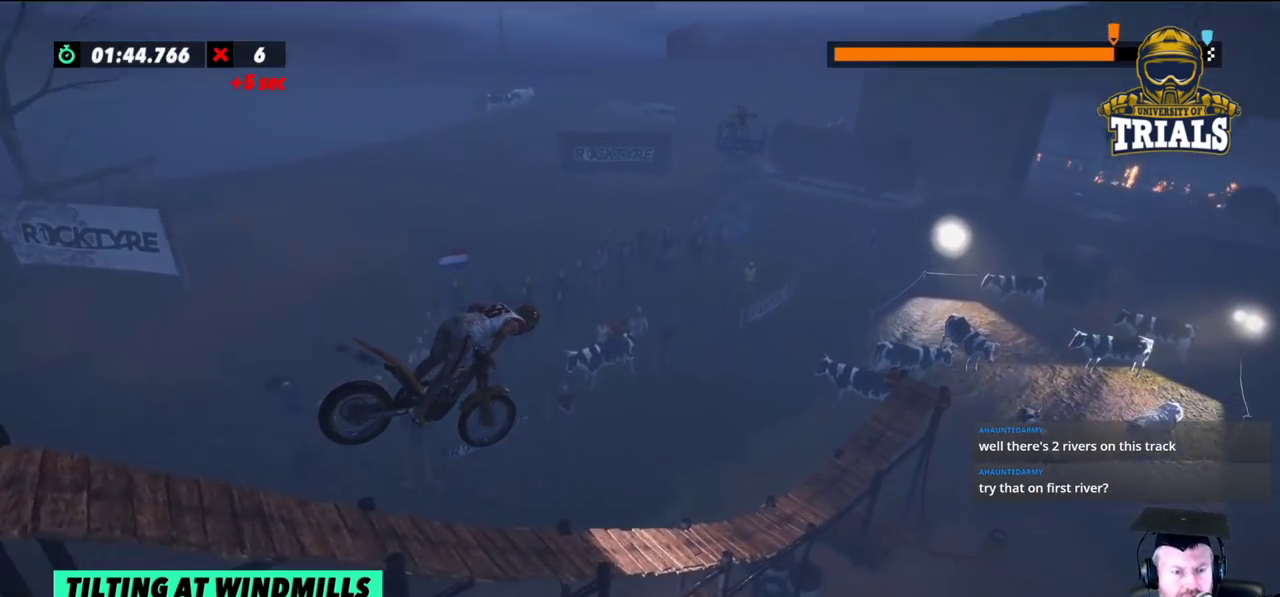
{"buttons": [], "left_stick": "center", "events": []}
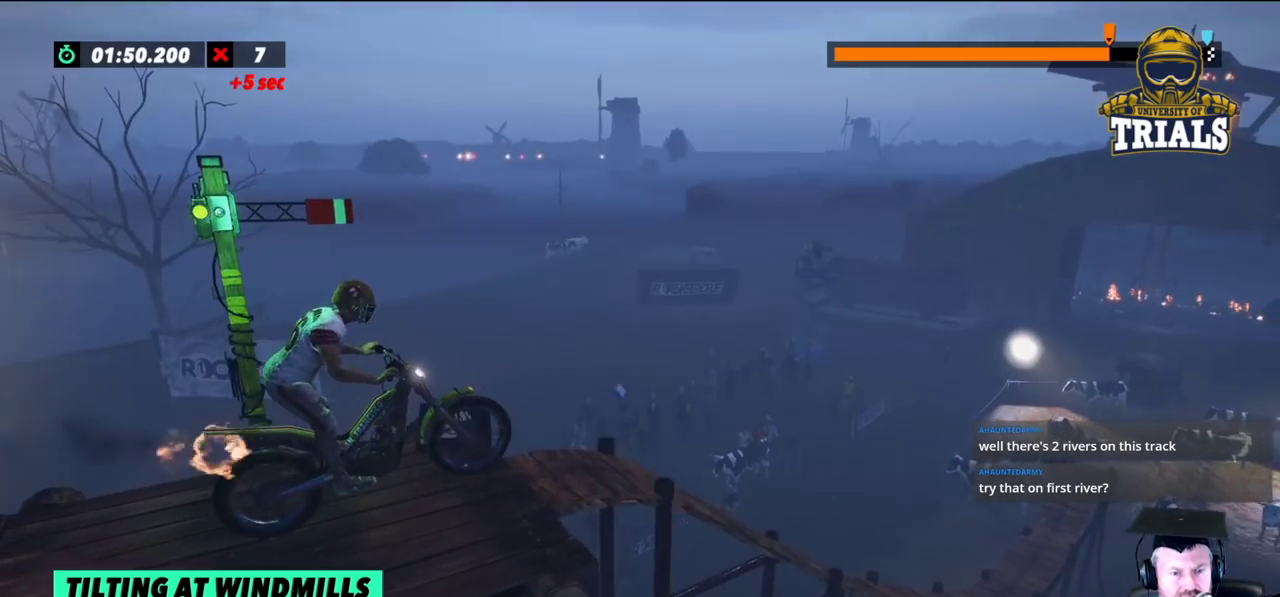
{"buttons": [], "left_stick": "center", "events": [[17, "left_stick", "right"], [167, "left_stick", "center"]]}
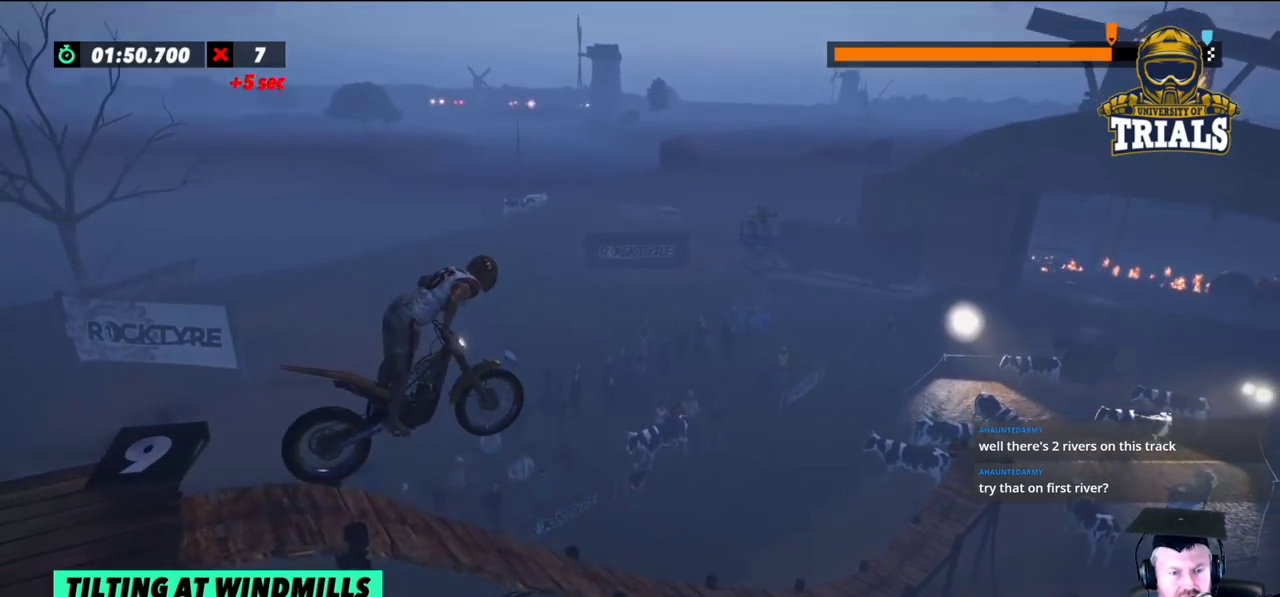
{"buttons": [], "left_stick": "center", "events": [[17, "left_stick", "right"], [117, "left_stick", "center"], [217, "left_stick", "left"], [350, "left_stick", "center"]]}
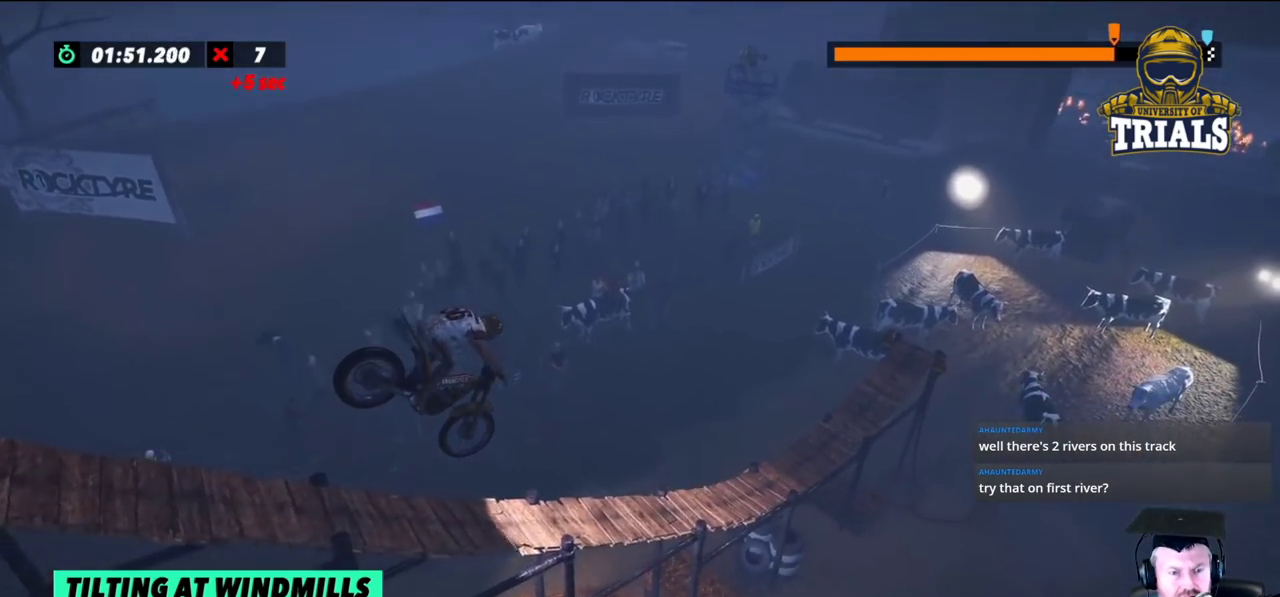
{"buttons": [], "left_stick": "center", "events": []}
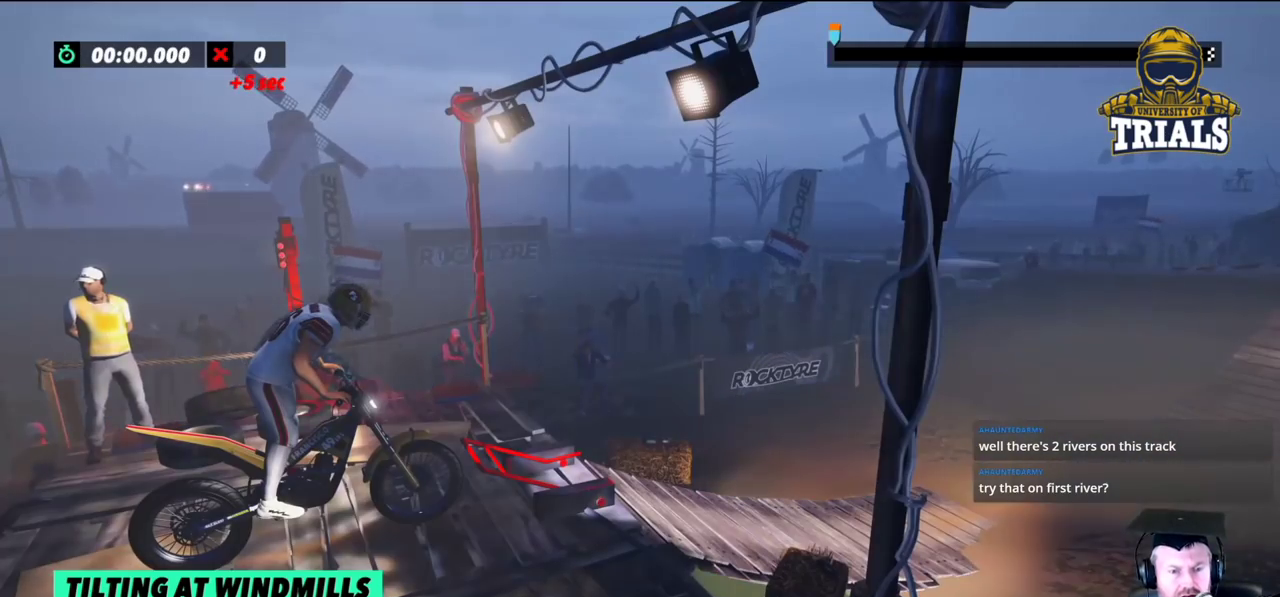
{"buttons": [], "left_stick": "center", "events": []}
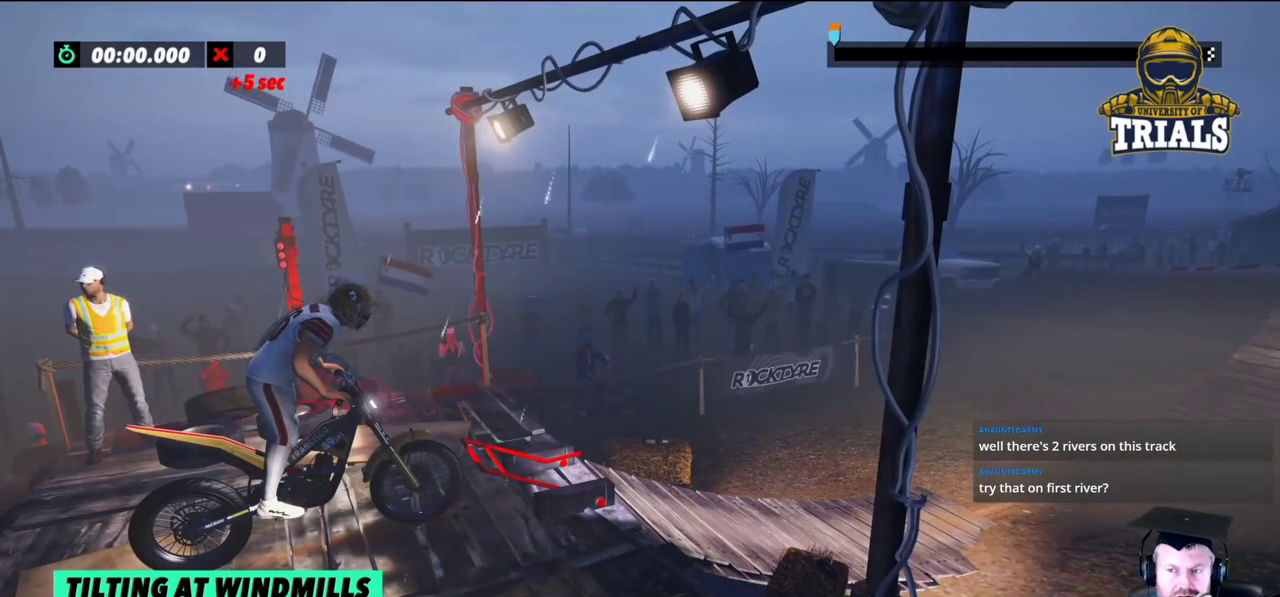
{"buttons": [], "left_stick": "right", "events": [[267, "left_stick", "right"]]}
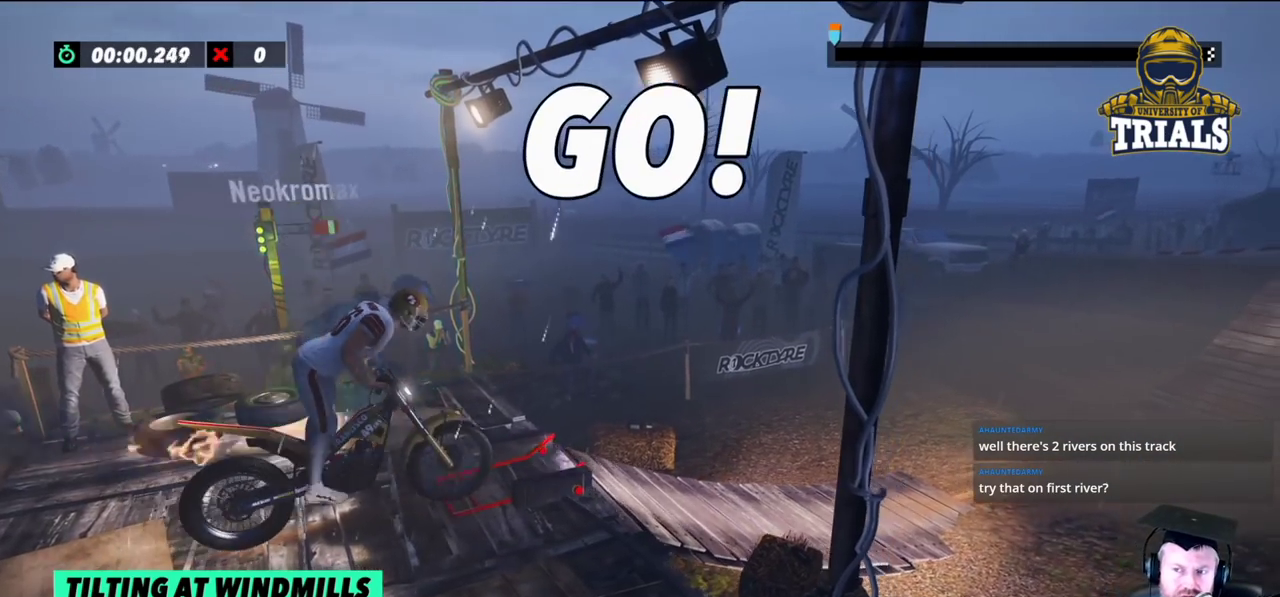
{"buttons": [], "left_stick": "center", "events": [[300, "left_stick", "left"], [467, "left_stick", "center"]]}
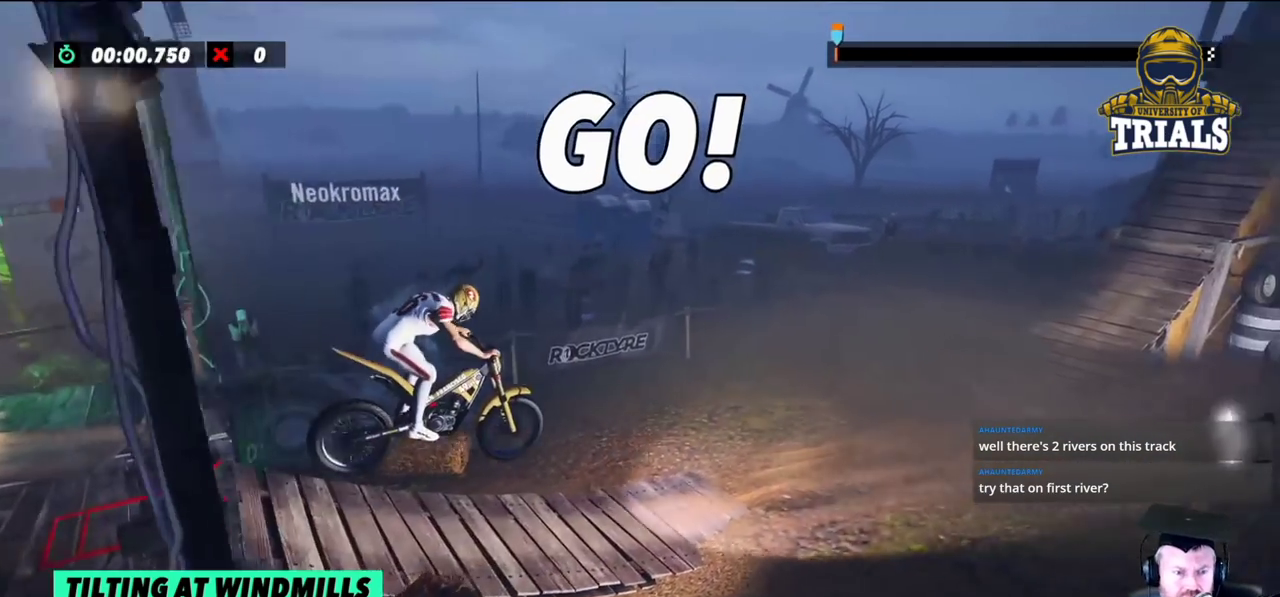
{"buttons": [], "left_stick": "center", "events": []}
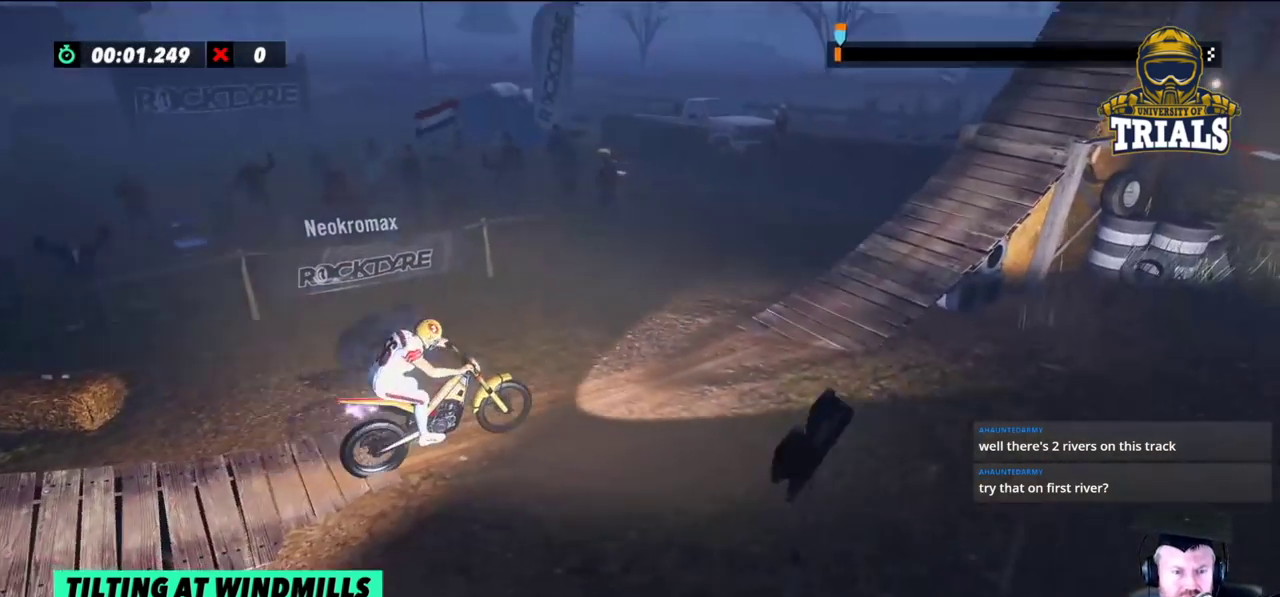
{"buttons": [], "left_stick": "left", "events": [[100, "left_stick", "left"]]}
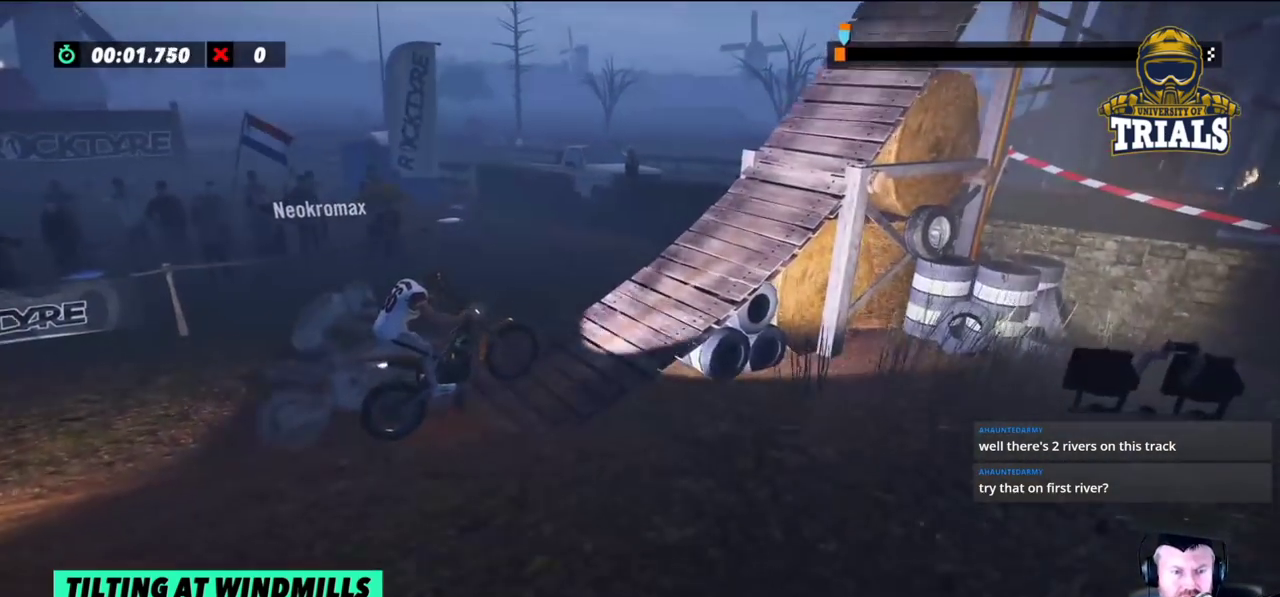
{"buttons": [], "left_stick": "center", "events": [[117, "left_stick", "center"], [167, "left_stick", "right"], [333, "left_stick", "center"]]}
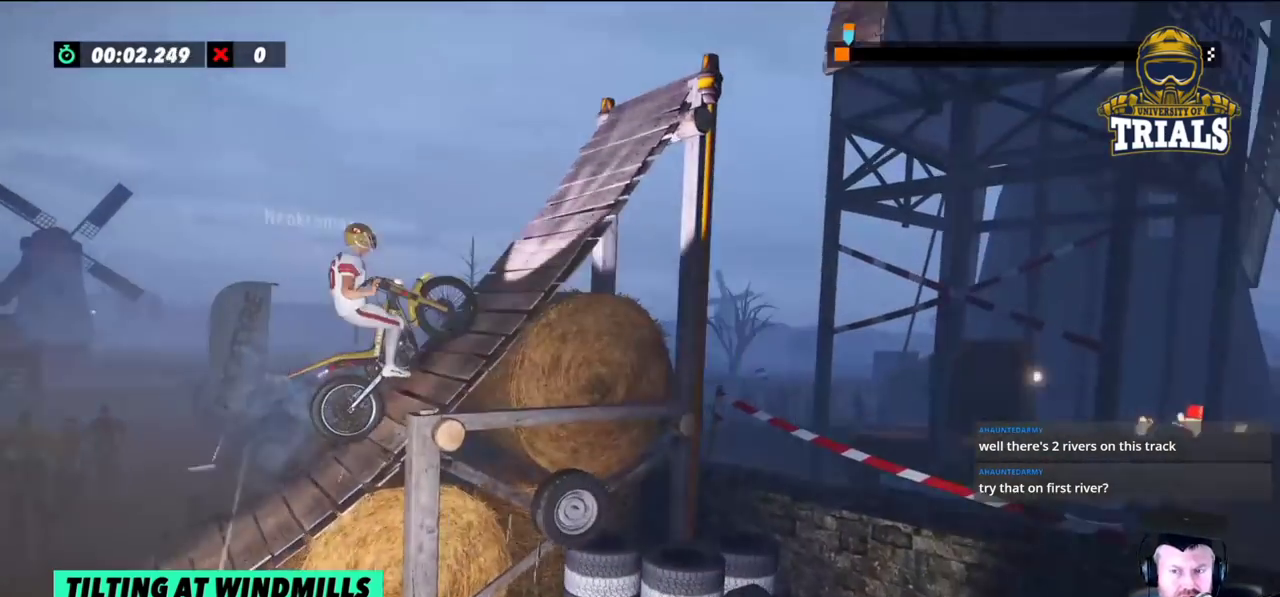
{"buttons": [], "left_stick": "right", "events": [[217, "left_stick", "right"]]}
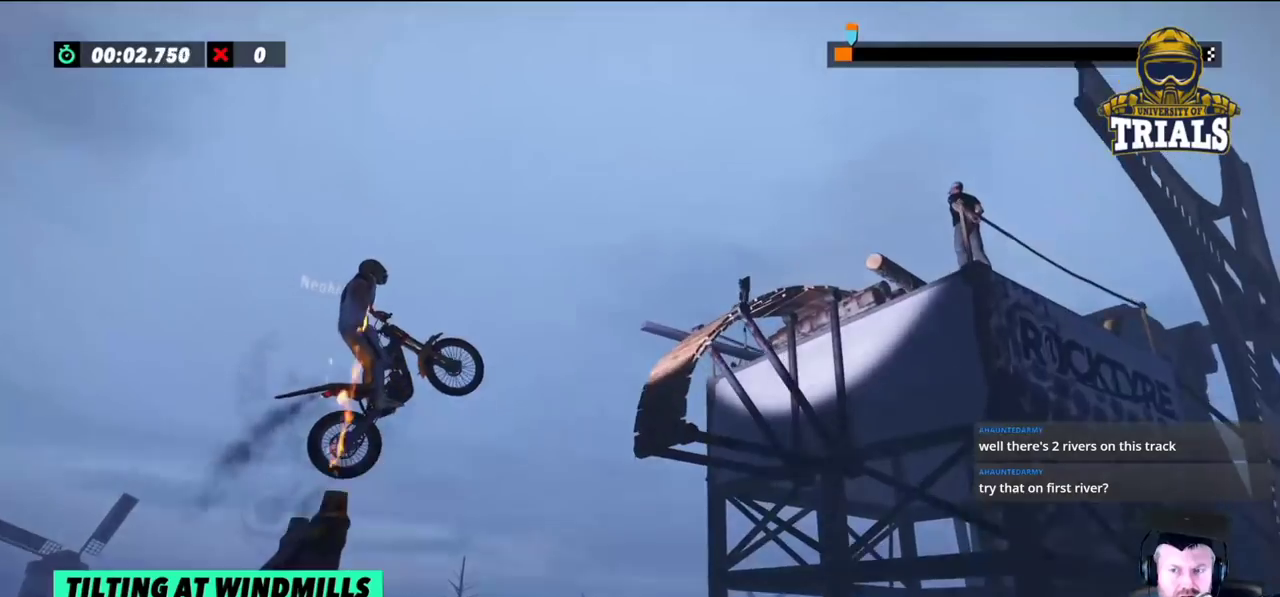
{"buttons": [], "left_stick": "center", "events": [[200, "left_stick", "center"], [300, "left_stick", "left"], [450, "left_stick", "center"]]}